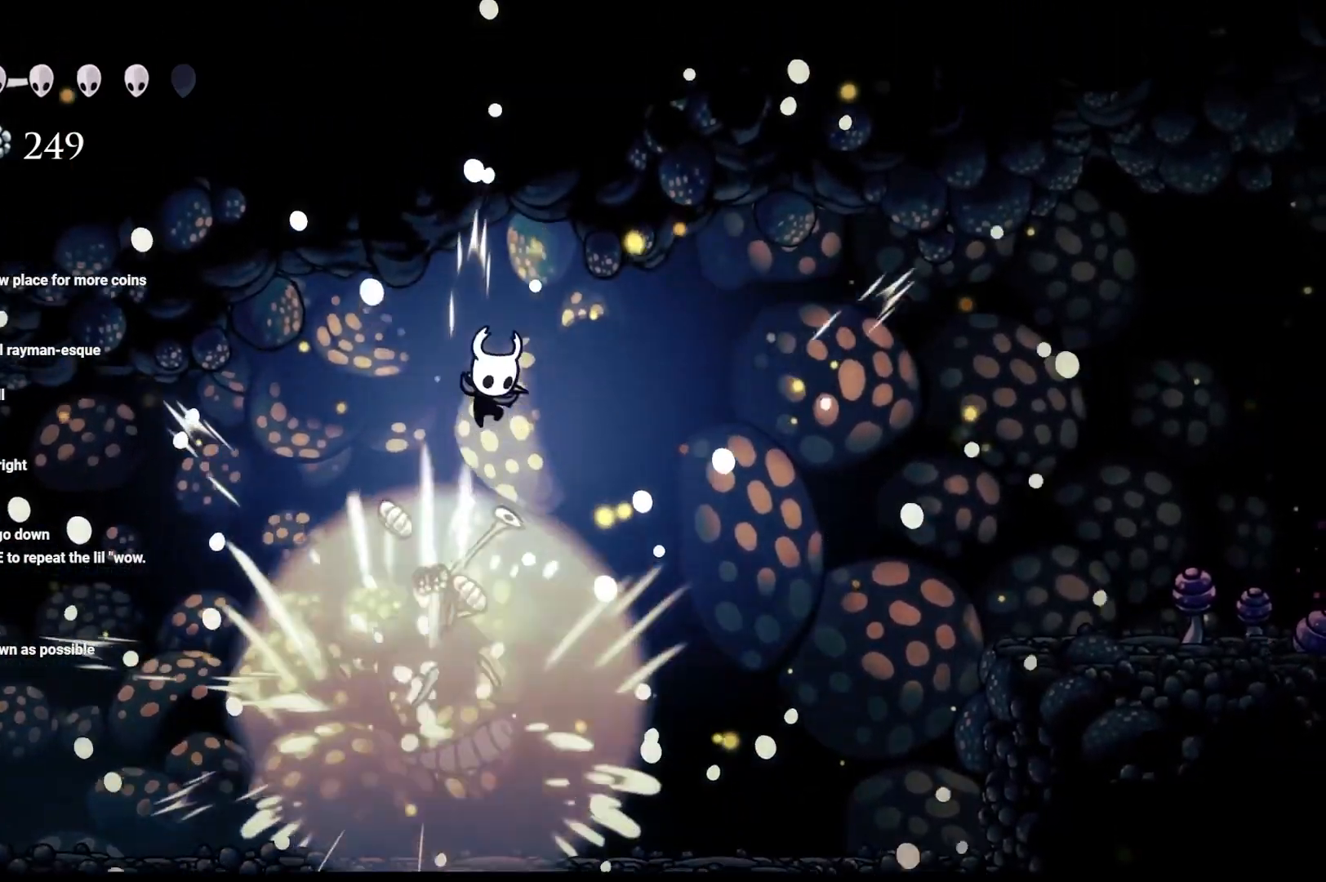
Gameplay with a controller (Xbox layout); each line is a JSON object with the inputs held at the frame after it. "events" lists button and stick changes between this image and that frame as [ms after this image, input, new state], when the widget could be followed in between.
{"buttons": [], "left_stick": "center", "right_stick": "center", "events": [[117, "X", "down"], [233, "X", "up"], [317, "left_stick", "center"]]}
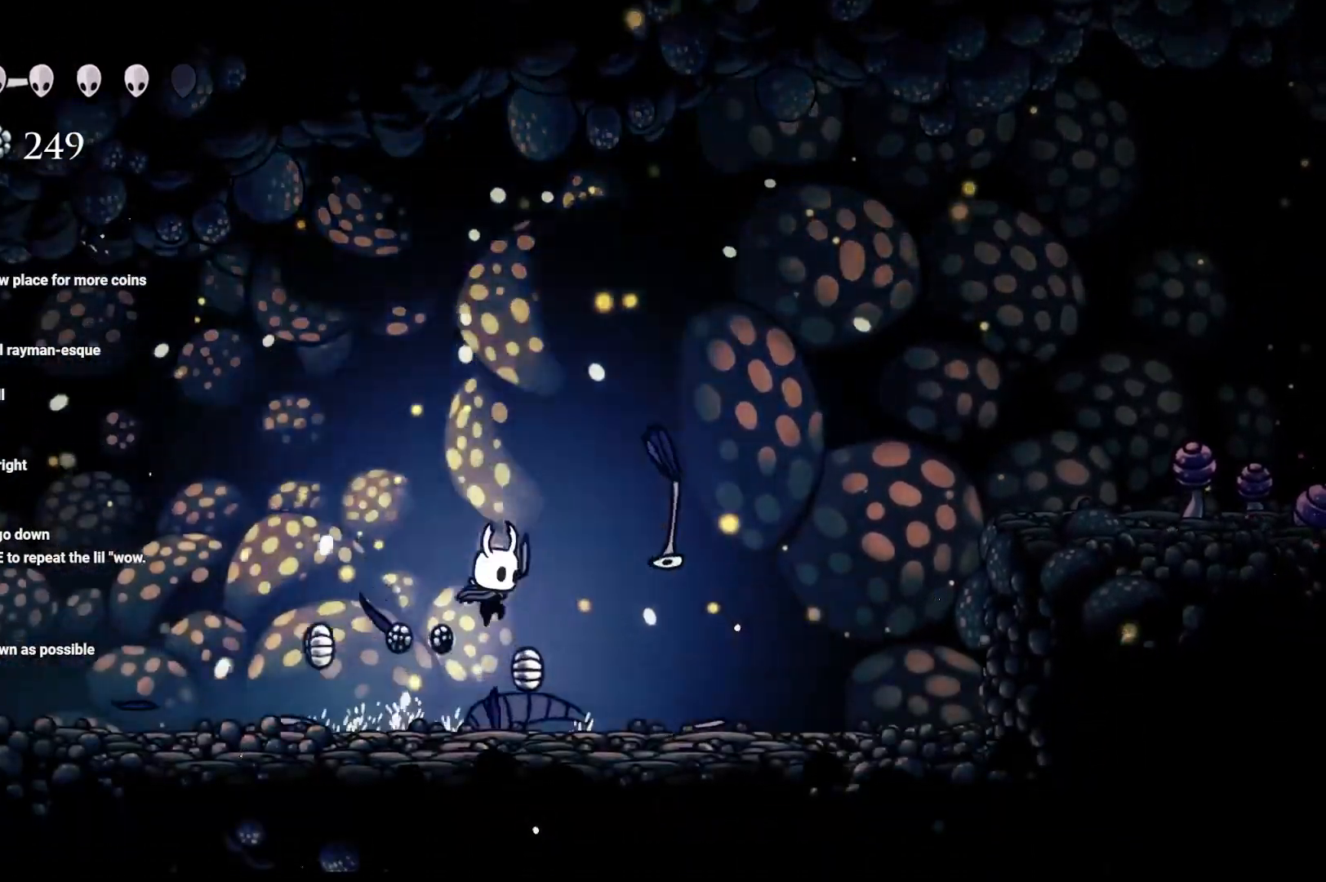
{"buttons": [], "left_stick": "up", "right_stick": "center", "events": [[33, "left_stick", "left"], [333, "left_stick", "up-left"], [467, "left_stick", "up"]]}
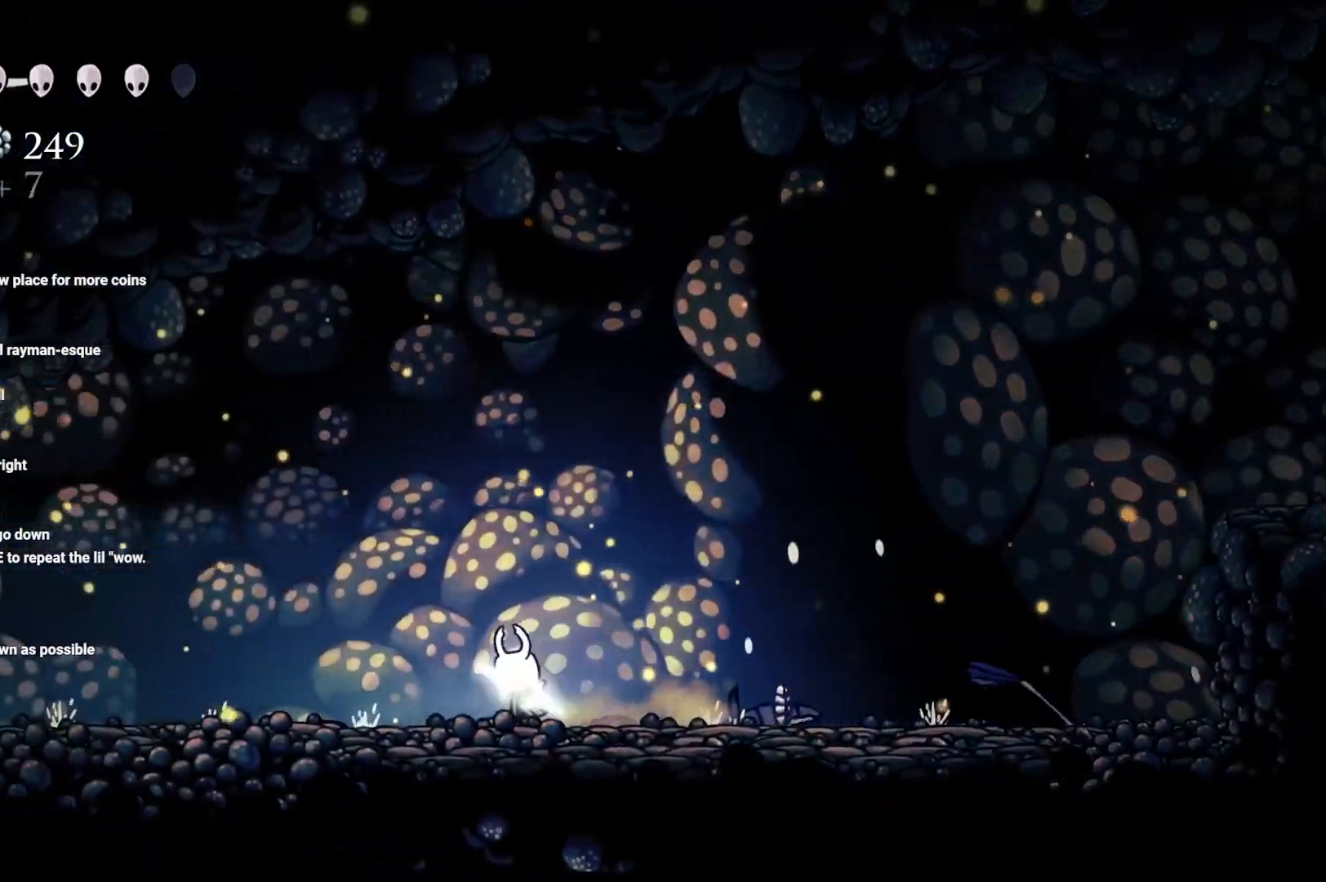
{"buttons": ["R2"], "left_stick": "up-right", "right_stick": "center", "events": [[50, "left_stick", "up-right"], [383, "R2", "down"]]}
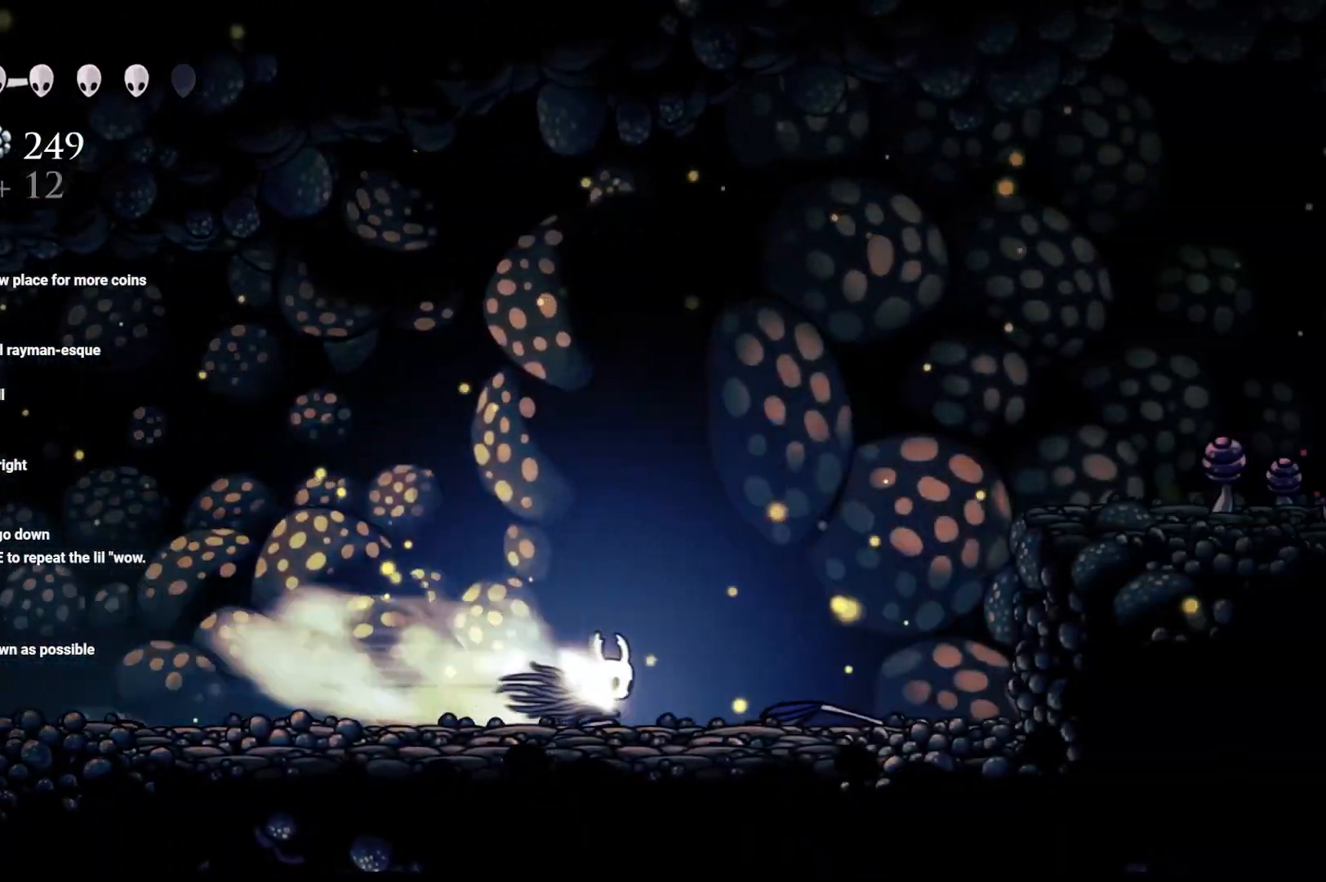
{"buttons": ["A"], "left_stick": "right", "right_stick": "center", "events": [[50, "R2", "up"], [67, "left_stick", "right"], [333, "A", "down"]]}
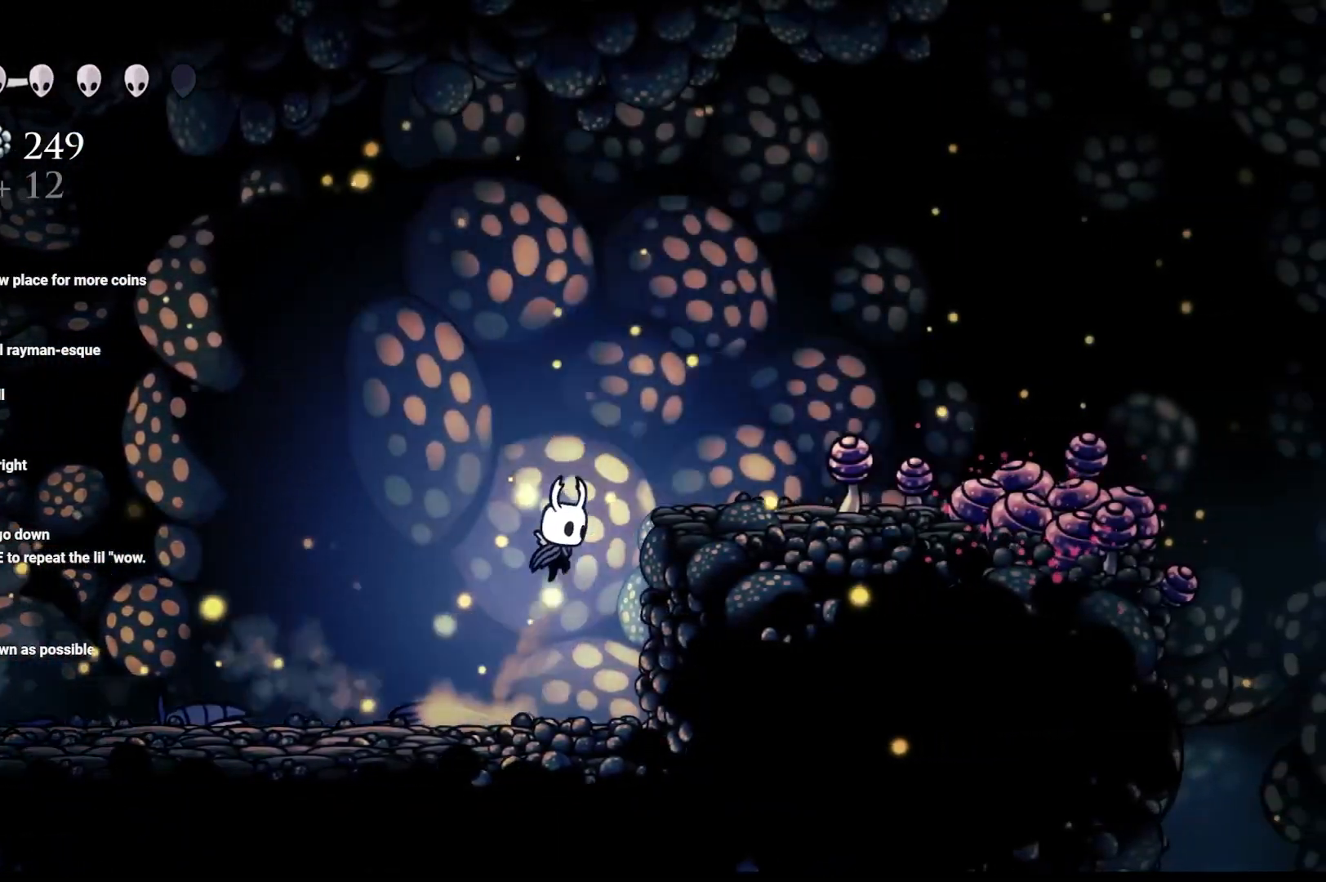
{"buttons": ["A"], "left_stick": "right", "right_stick": "center", "events": [[283, "A", "up"], [483, "A", "down"]]}
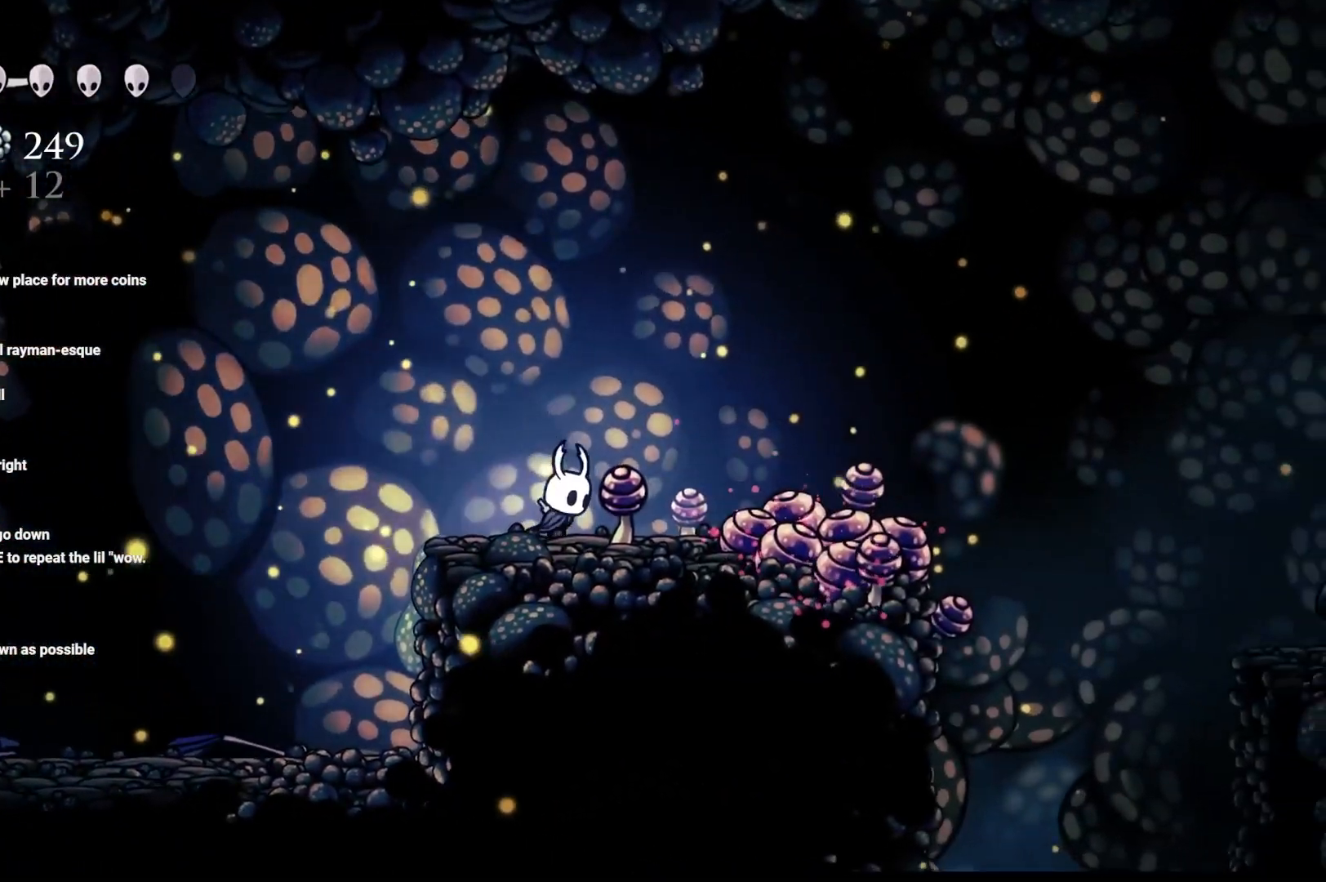
{"buttons": [], "left_stick": "right", "right_stick": "center", "events": [[150, "A", "up"]]}
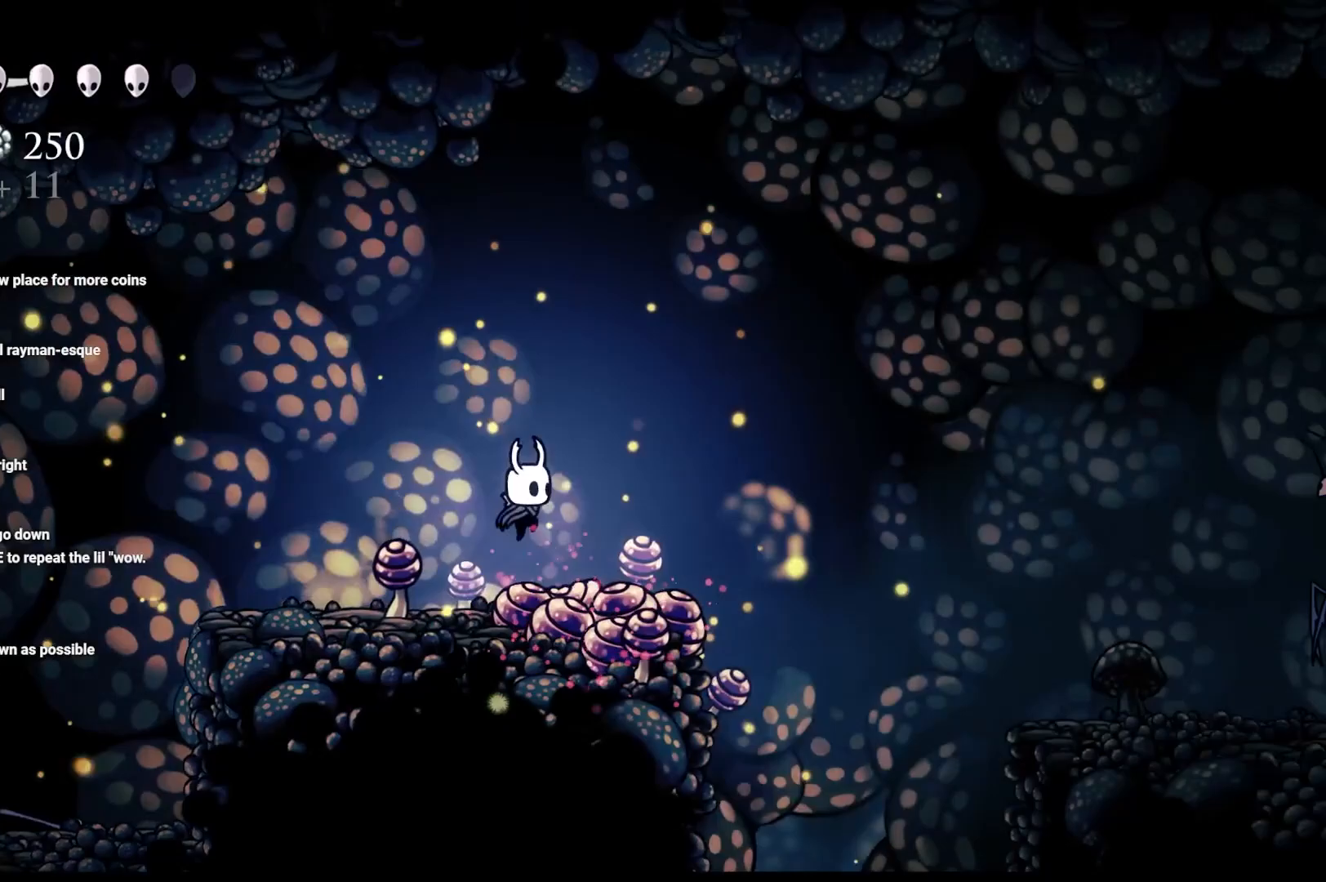
{"buttons": [], "left_stick": "down", "right_stick": "center", "events": [[67, "A", "down"], [333, "A", "up"], [500, "left_stick", "down"]]}
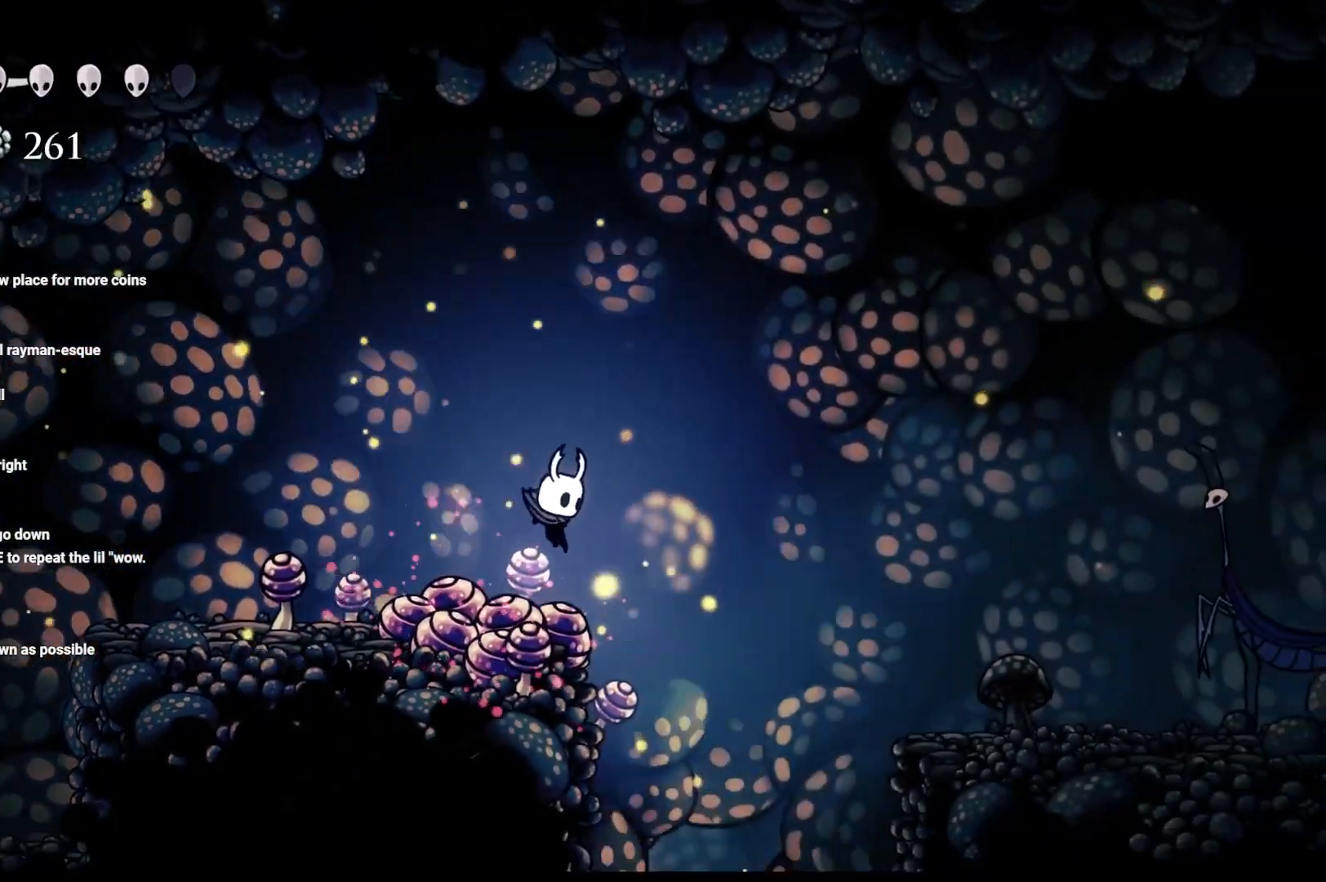
{"buttons": [], "left_stick": "right", "right_stick": "center", "events": [[50, "X", "down"], [233, "X", "up"], [233, "left_stick", "down-right"], [383, "left_stick", "right"]]}
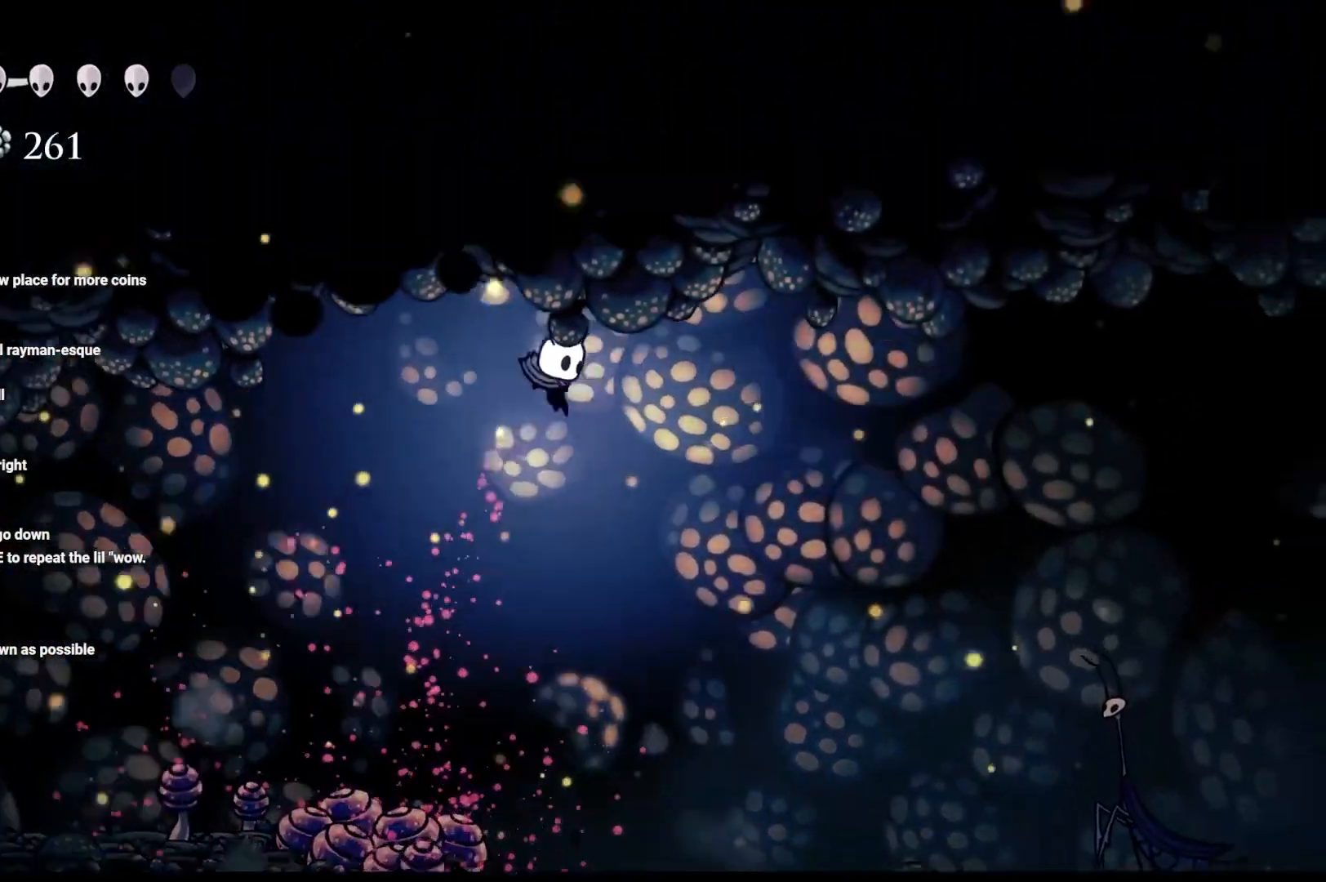
{"buttons": [], "left_stick": "right", "right_stick": "center", "events": []}
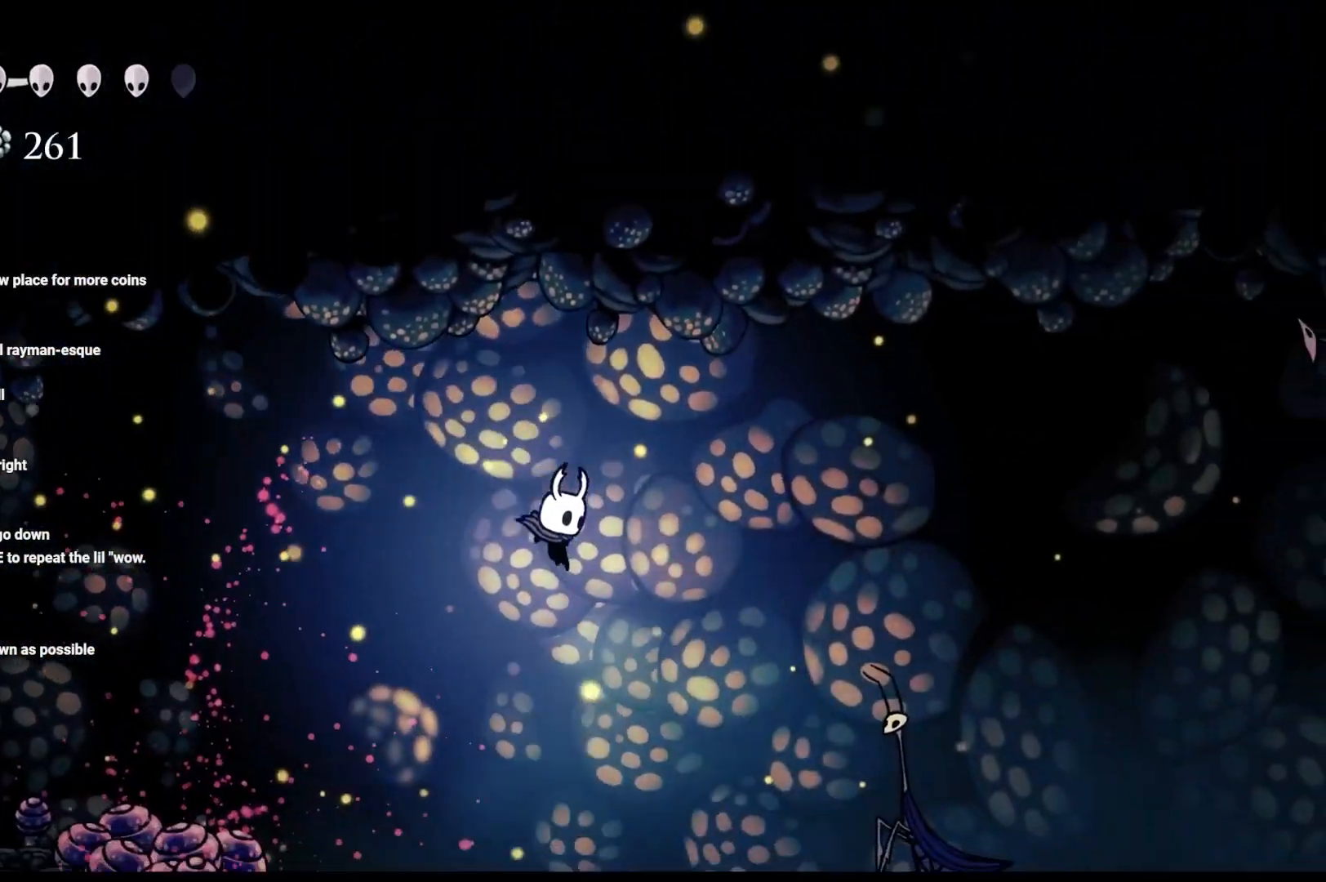
{"buttons": ["X"], "left_stick": "right", "right_stick": "center", "events": [[417, "X", "down"]]}
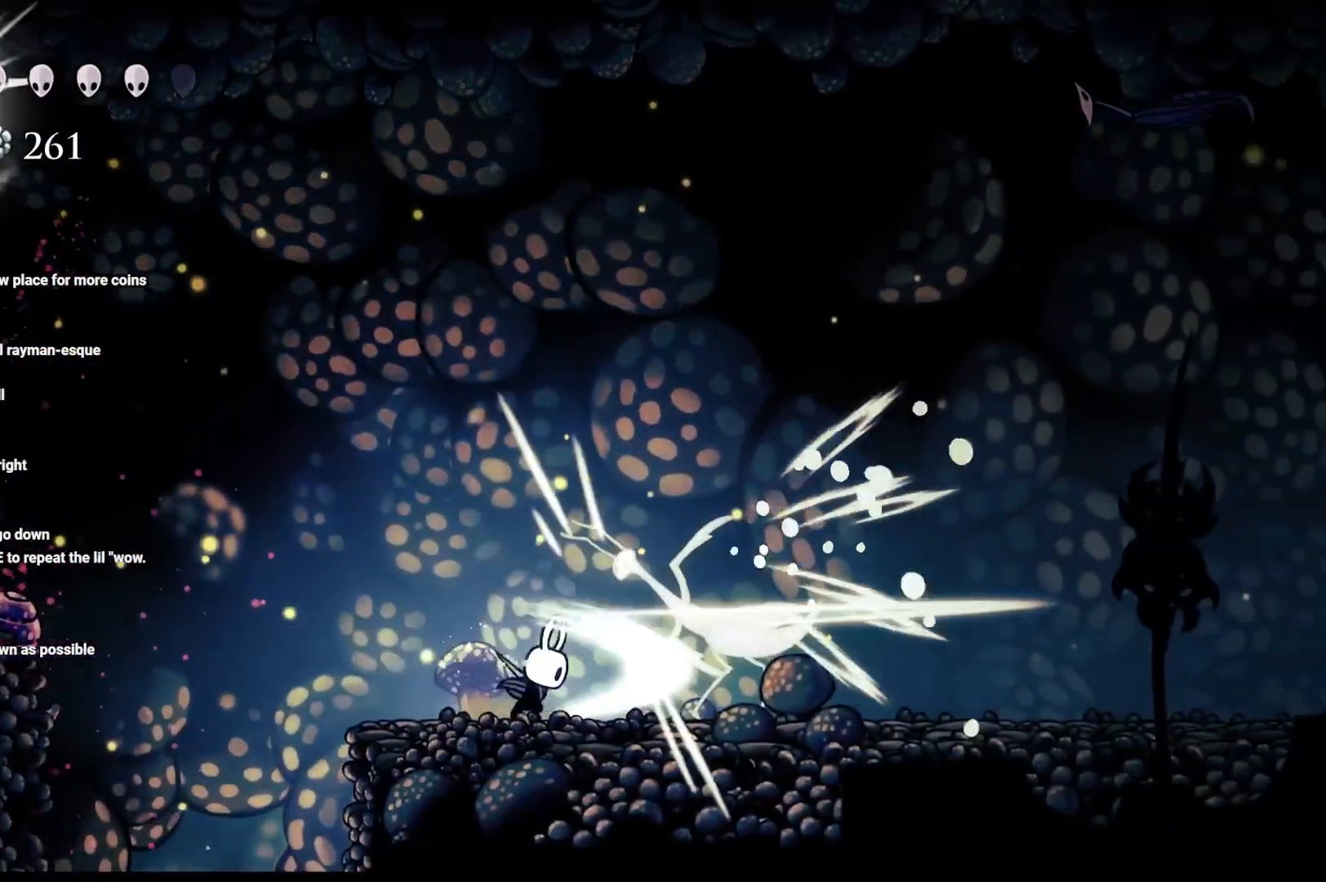
{"buttons": ["A"], "left_stick": "up", "right_stick": "center", "events": [[33, "left_stick", "center"], [67, "X", "up"], [150, "left_stick", "up-left"], [217, "left_stick", "up"], [250, "A", "down"]]}
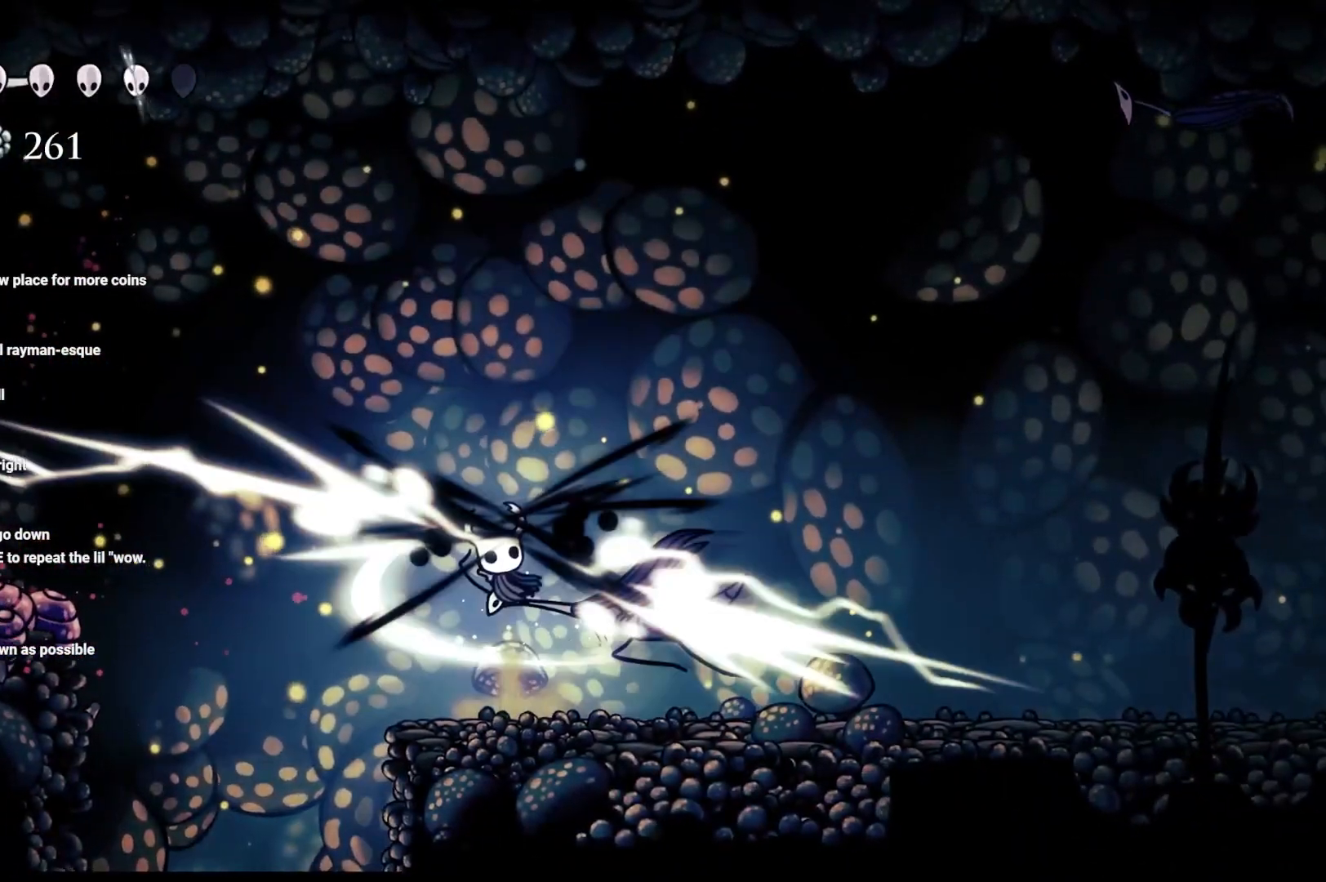
{"buttons": [], "left_stick": "right", "right_stick": "center", "events": [[117, "A", "up"], [117, "left_stick", "right"], [283, "X", "down"], [450, "X", "up"]]}
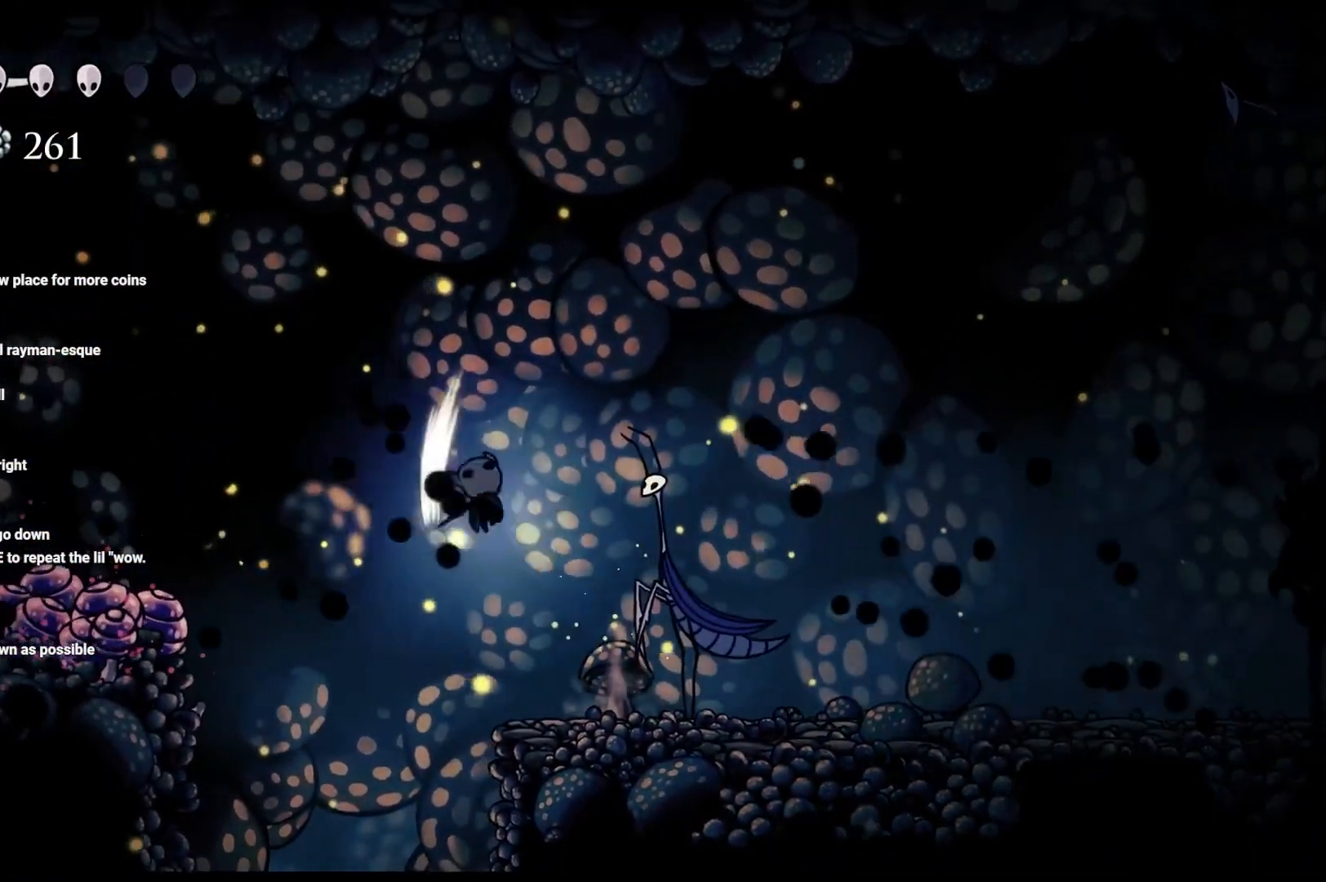
{"buttons": ["X"], "left_stick": "center", "right_stick": "center", "events": [[33, "X", "down"], [150, "X", "up"], [250, "X", "down"], [400, "X", "up"], [433, "left_stick", "center"], [467, "X", "down"]]}
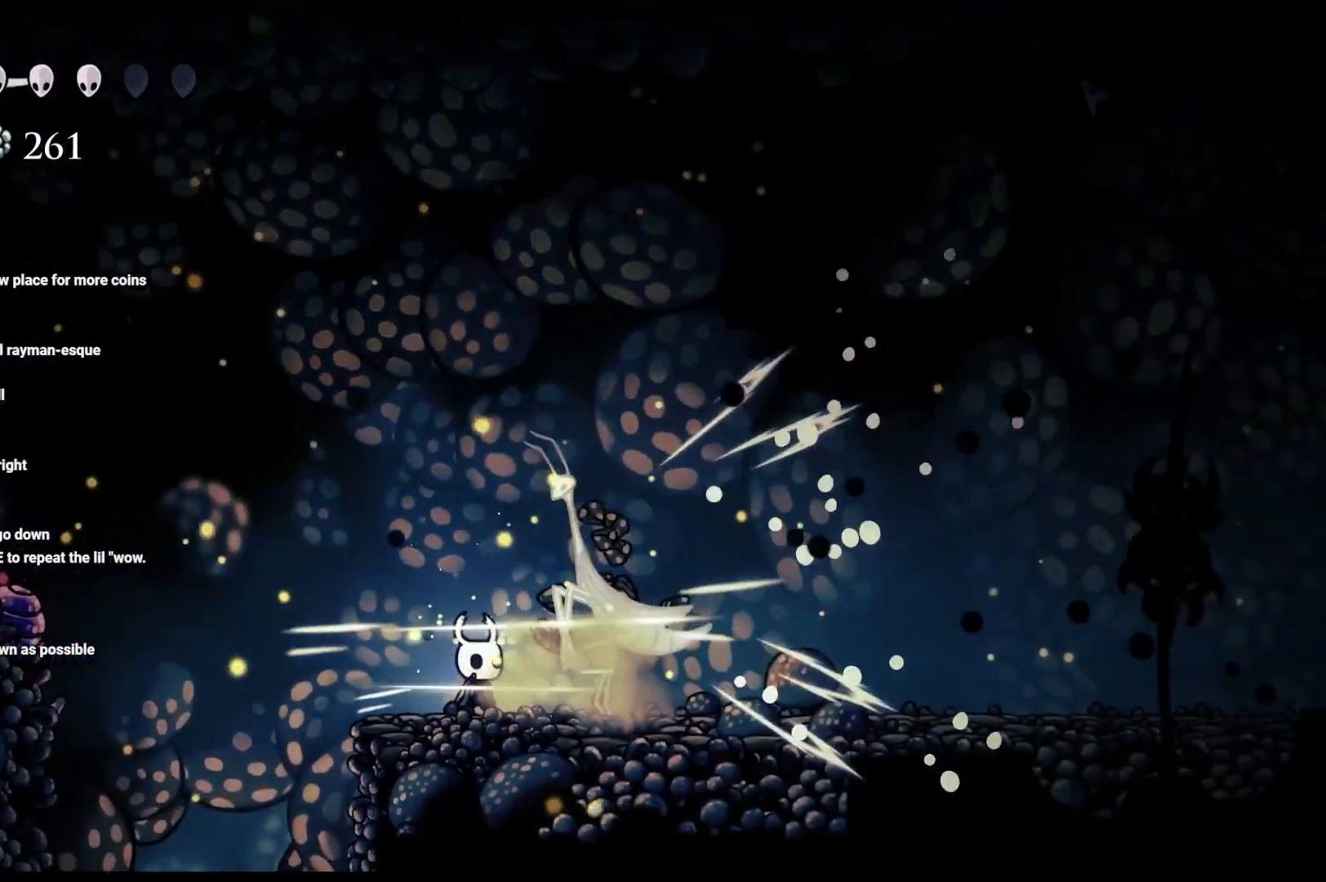
{"buttons": ["X"], "left_stick": "right", "right_stick": "center", "events": [[83, "X", "up"], [183, "X", "down"], [183, "left_stick", "right"], [283, "X", "up"], [383, "X", "down"]]}
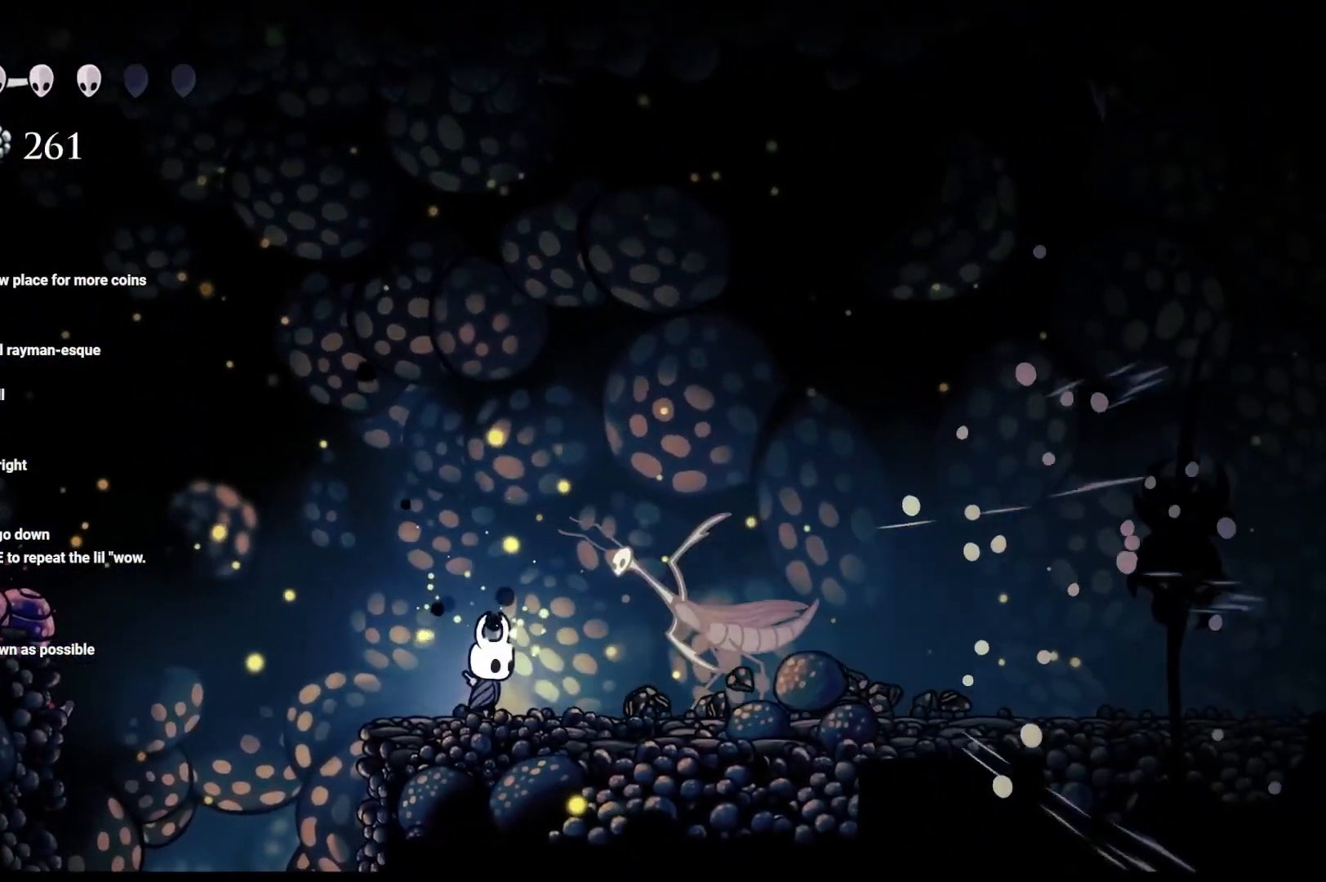
{"buttons": [], "left_stick": "center", "right_stick": "center", "events": [[33, "X", "up"], [33, "left_stick", "center"], [100, "X", "down"], [100, "left_stick", "right"], [250, "X", "up"], [283, "X", "down"], [417, "X", "up"], [500, "left_stick", "center"]]}
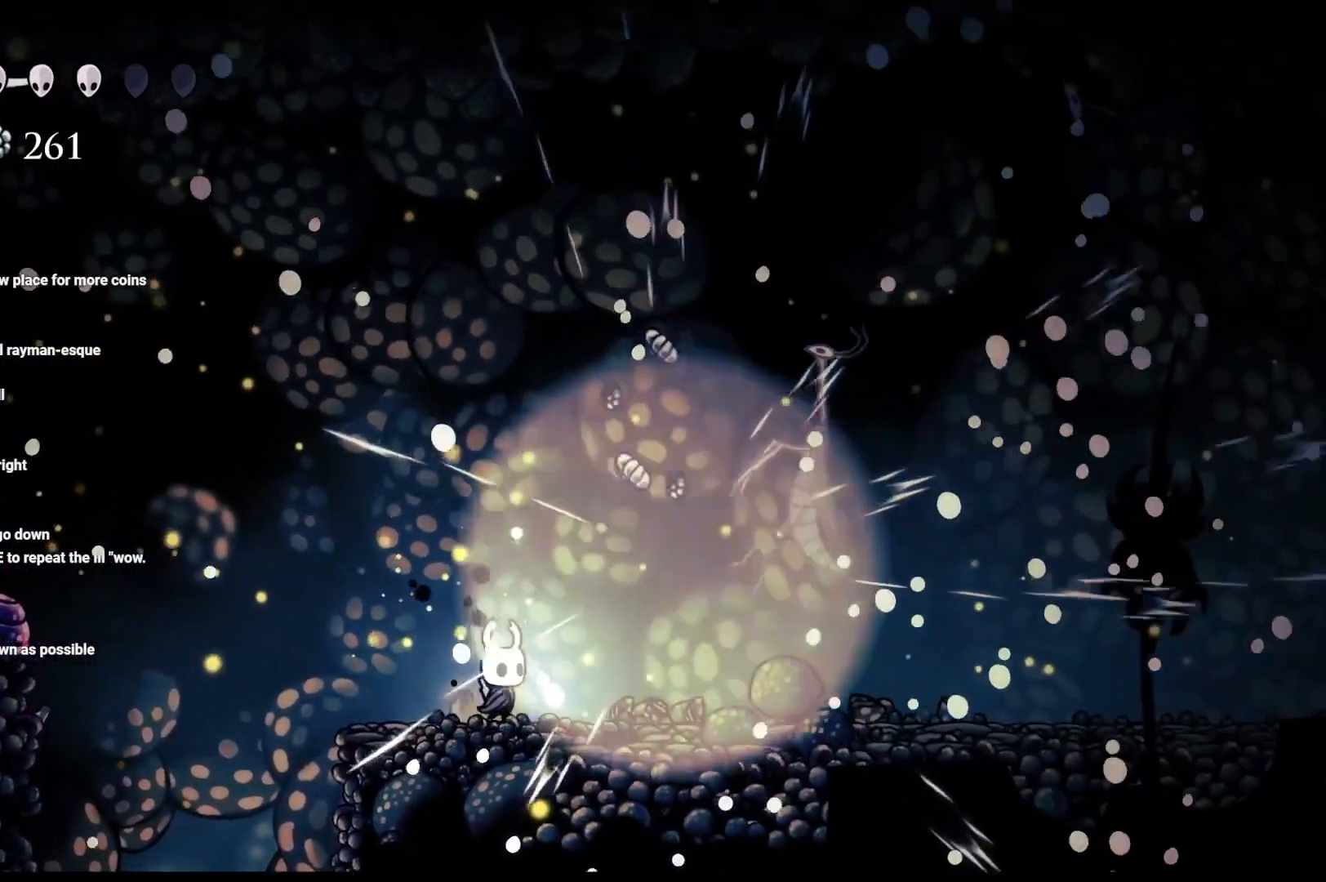
{"buttons": ["B"], "left_stick": "center", "right_stick": "center", "events": [[117, "B", "down"]]}
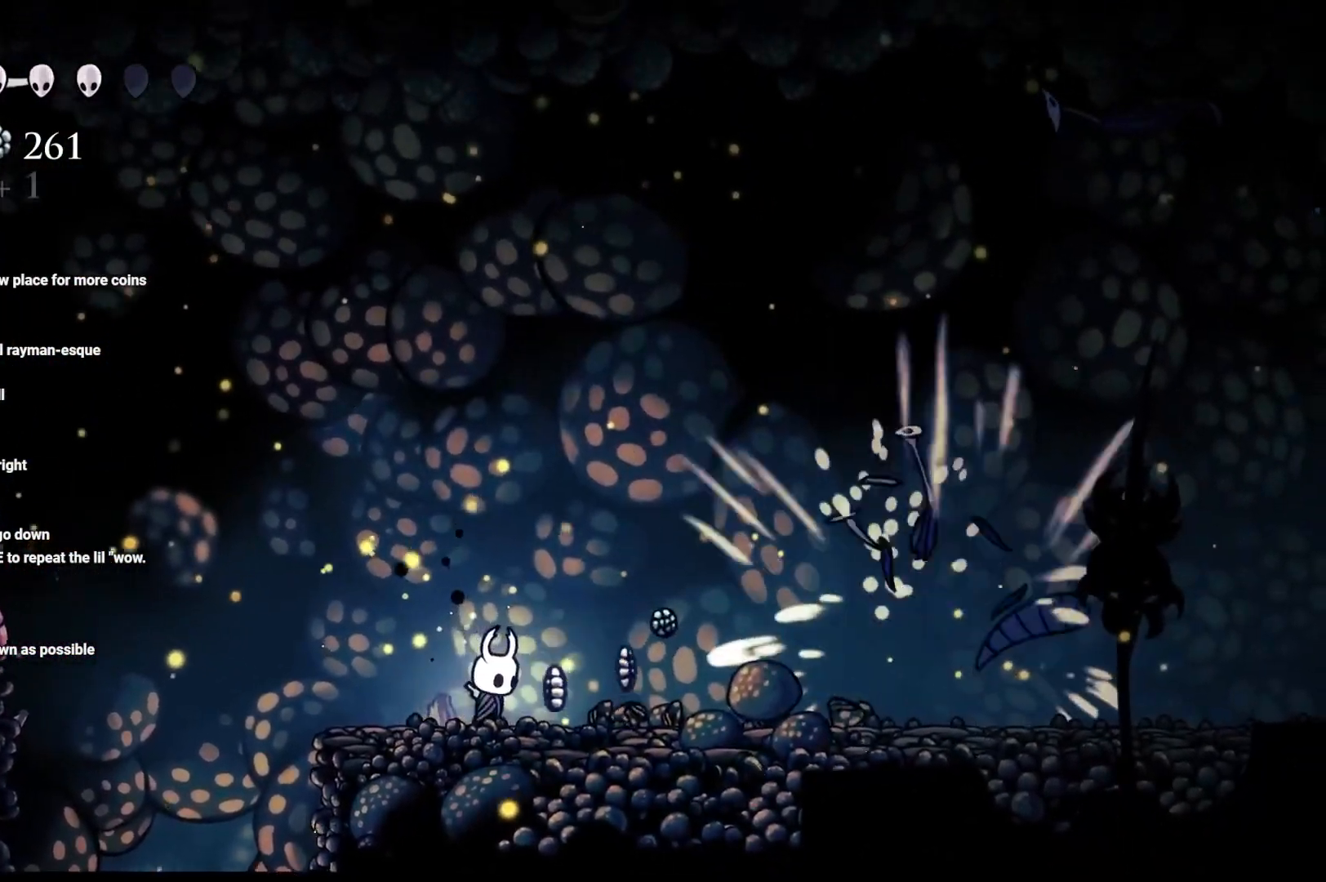
{"buttons": ["B"], "left_stick": "center", "right_stick": "center", "events": []}
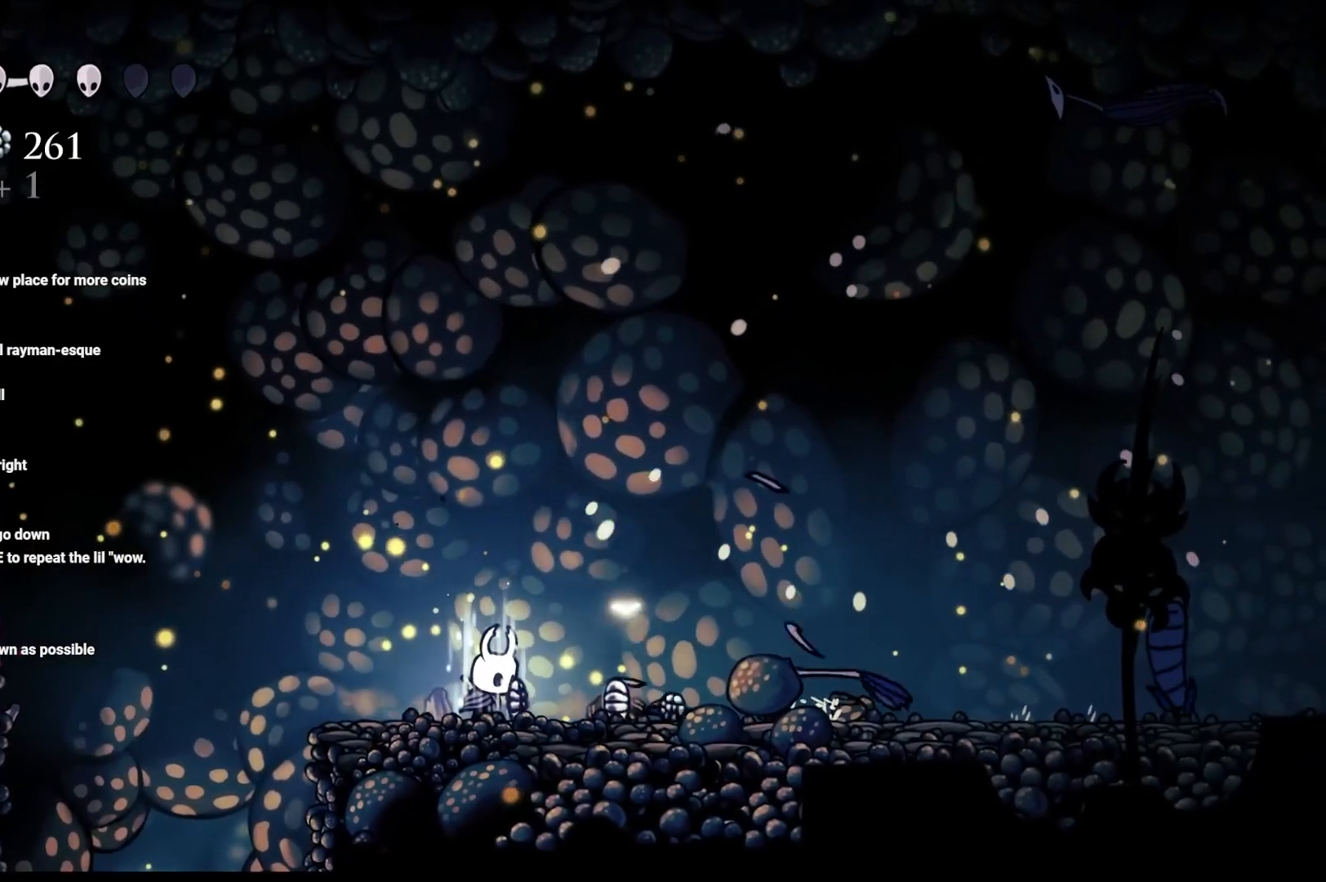
{"buttons": ["B"], "left_stick": "center", "right_stick": "center", "events": []}
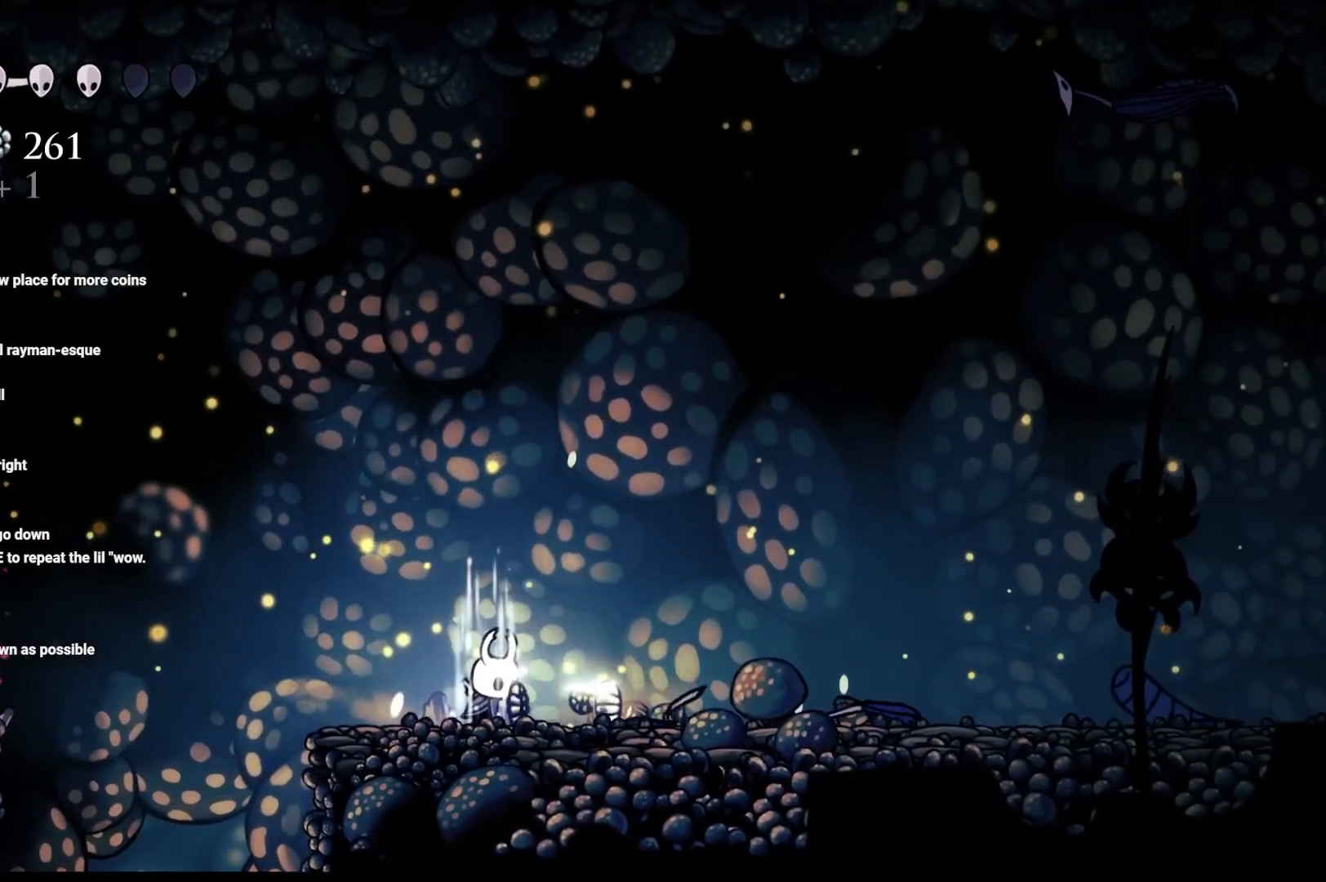
{"buttons": ["B"], "left_stick": "center", "right_stick": "center", "events": []}
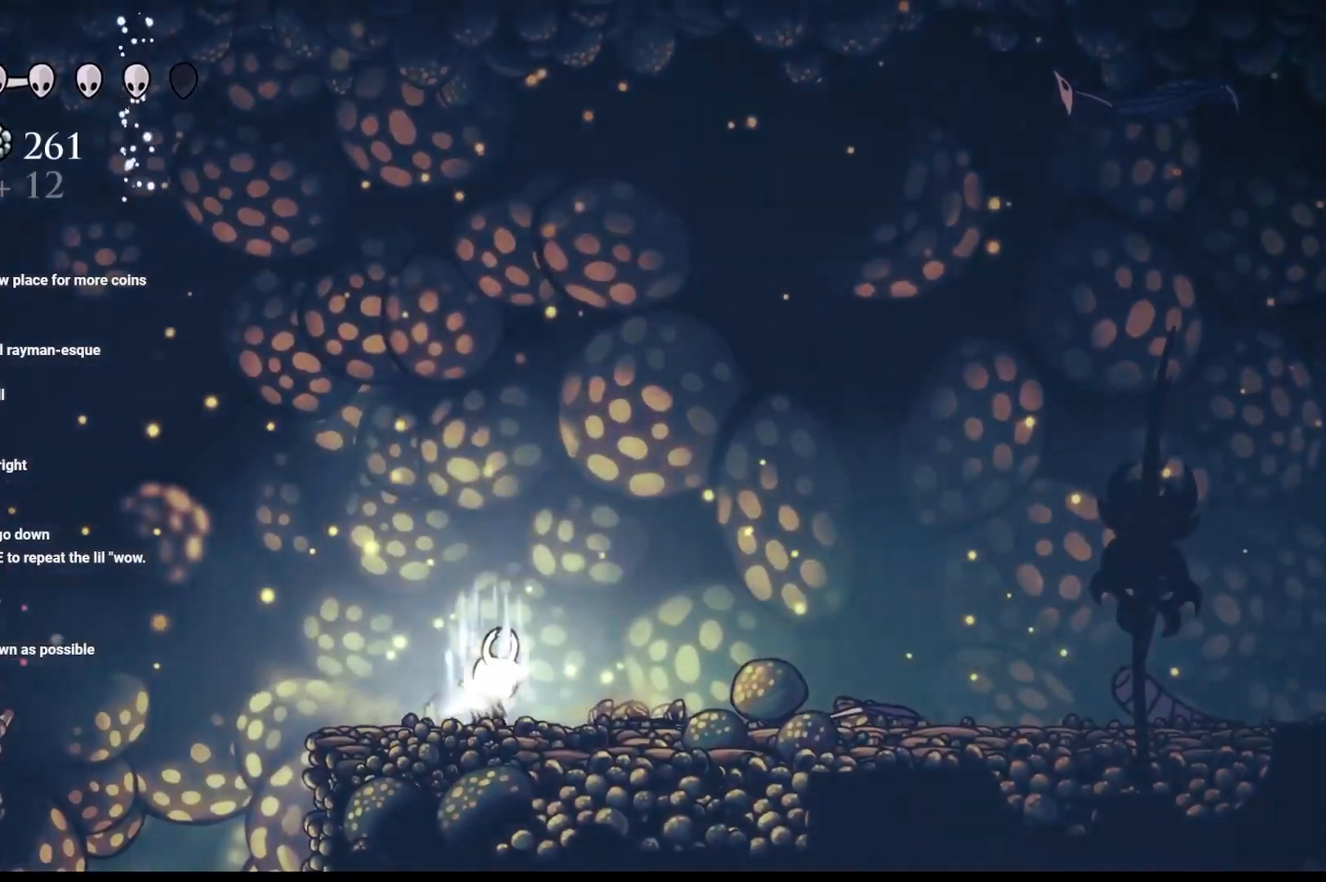
{"buttons": ["B"], "left_stick": "center", "right_stick": "center", "events": []}
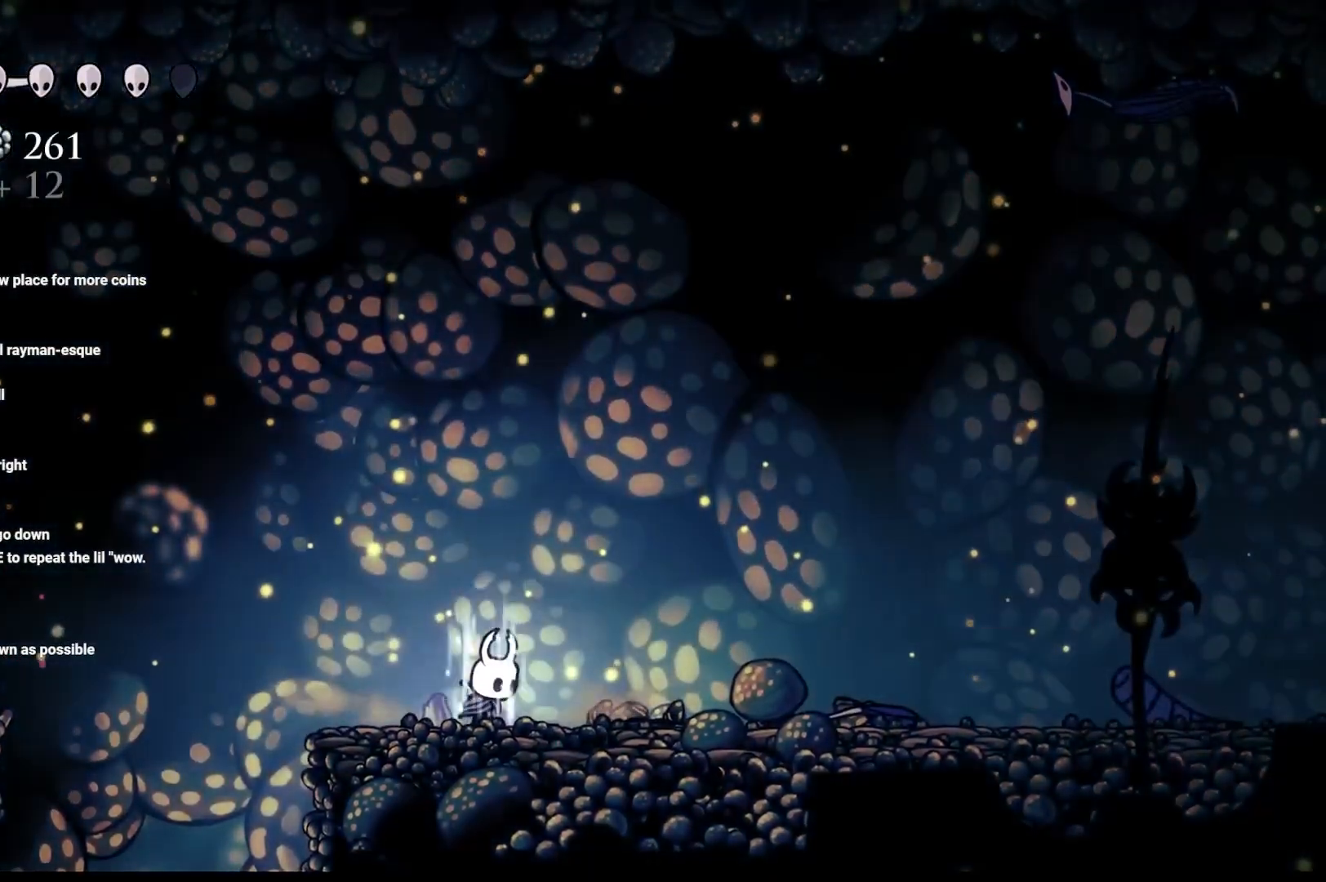
{"buttons": [], "left_stick": "right", "right_stick": "center", "events": [[333, "left_stick", "right"], [400, "B", "up"]]}
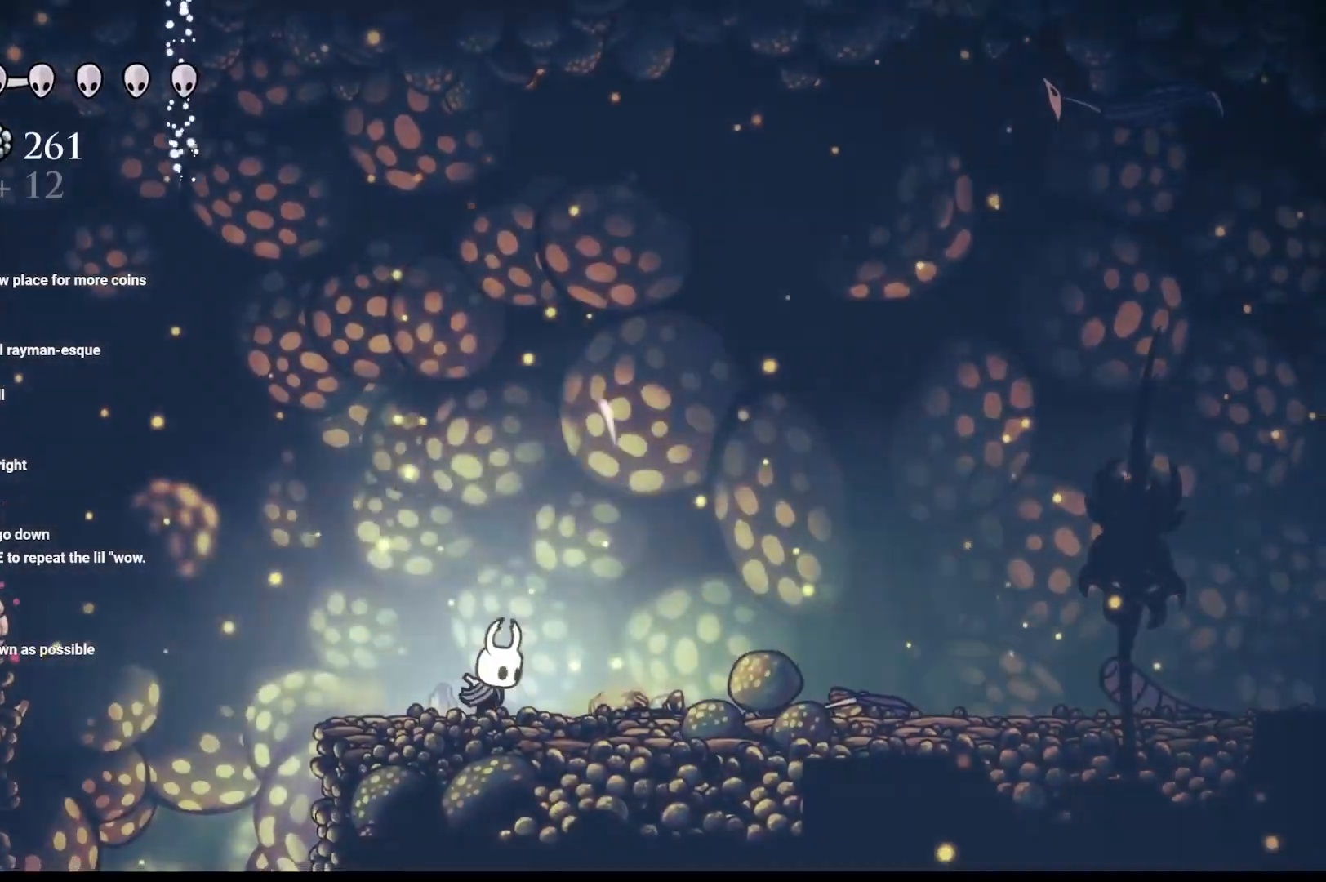
{"buttons": ["R2"], "left_stick": "right", "right_stick": "center", "events": [[417, "R2", "down"]]}
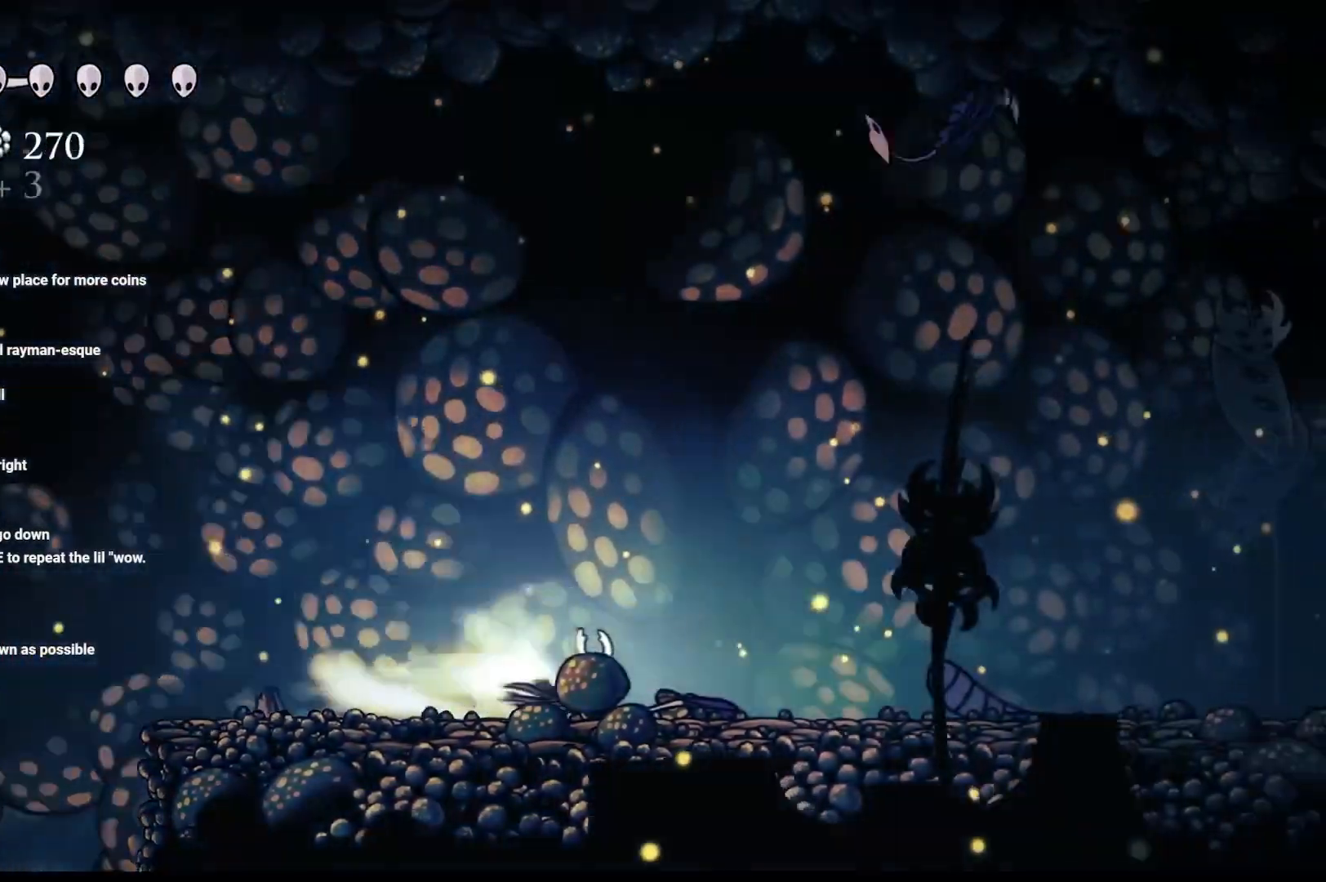
{"buttons": [], "left_stick": "right", "right_stick": "center", "events": [[133, "R2", "up"]]}
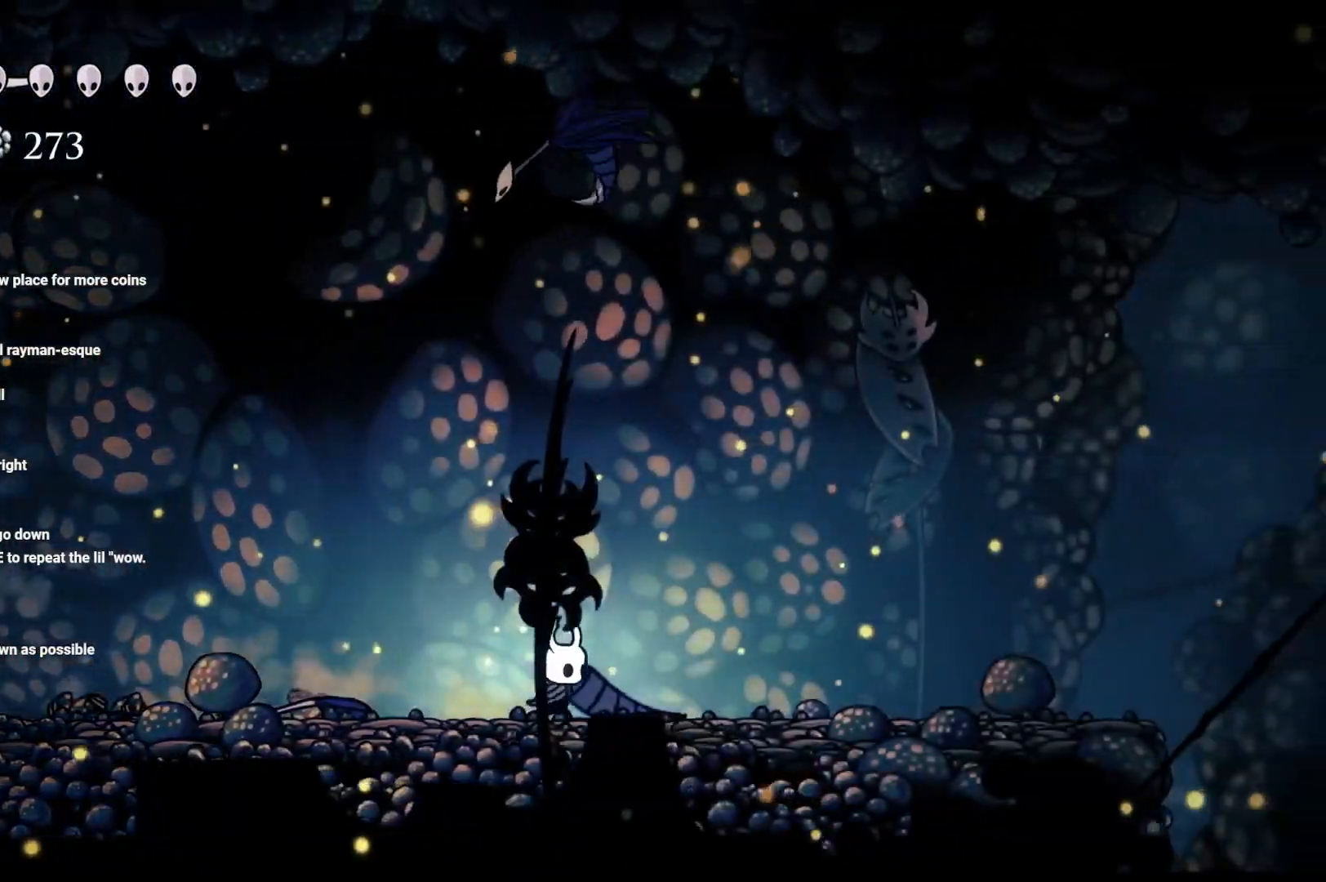
{"buttons": ["A"], "left_stick": "up-left", "right_stick": "center", "events": [[233, "A", "down"], [400, "left_stick", "up-left"]]}
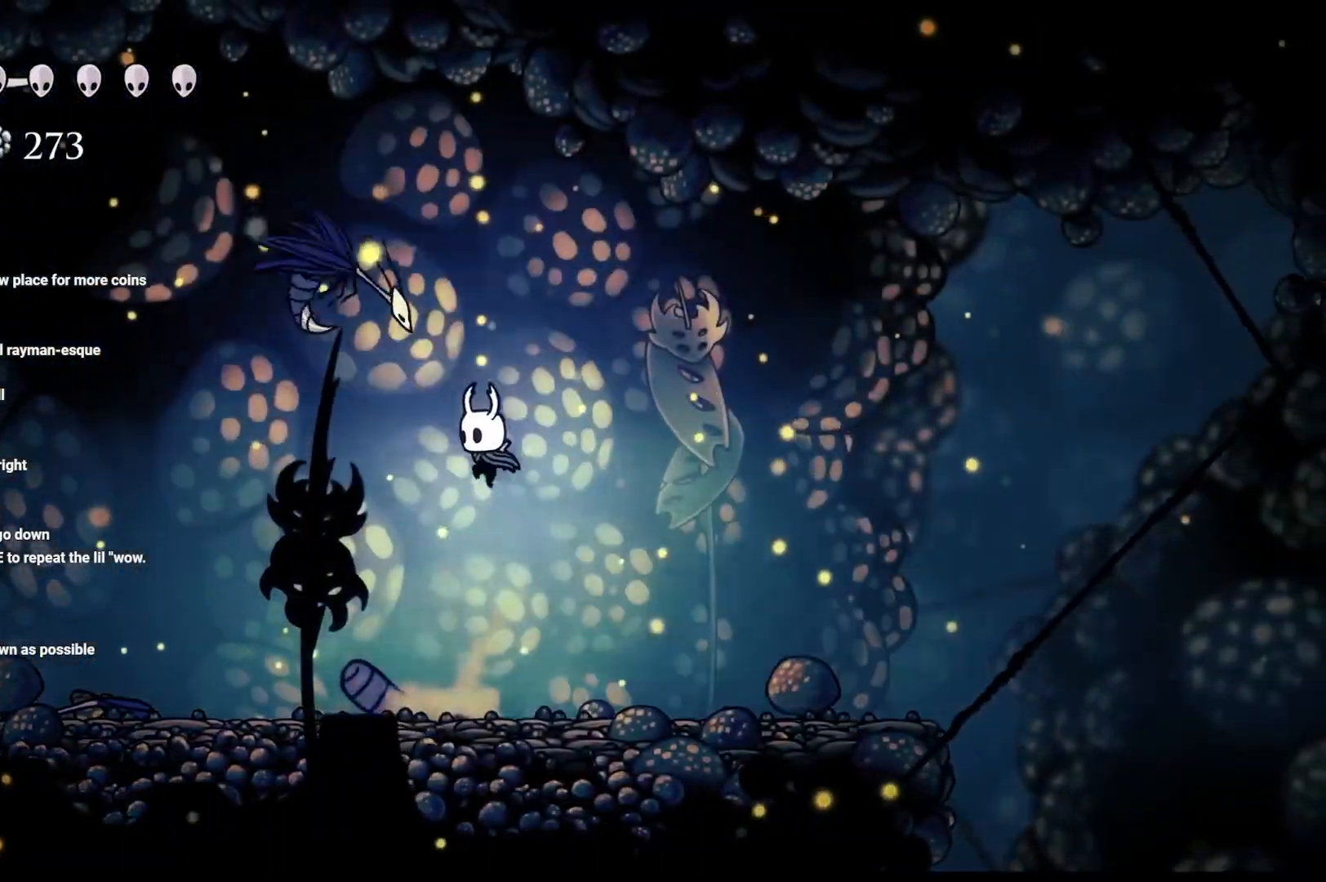
{"buttons": [], "left_stick": "up-left", "right_stick": "center", "events": [[33, "X", "down"], [50, "A", "up"], [200, "X", "up"]]}
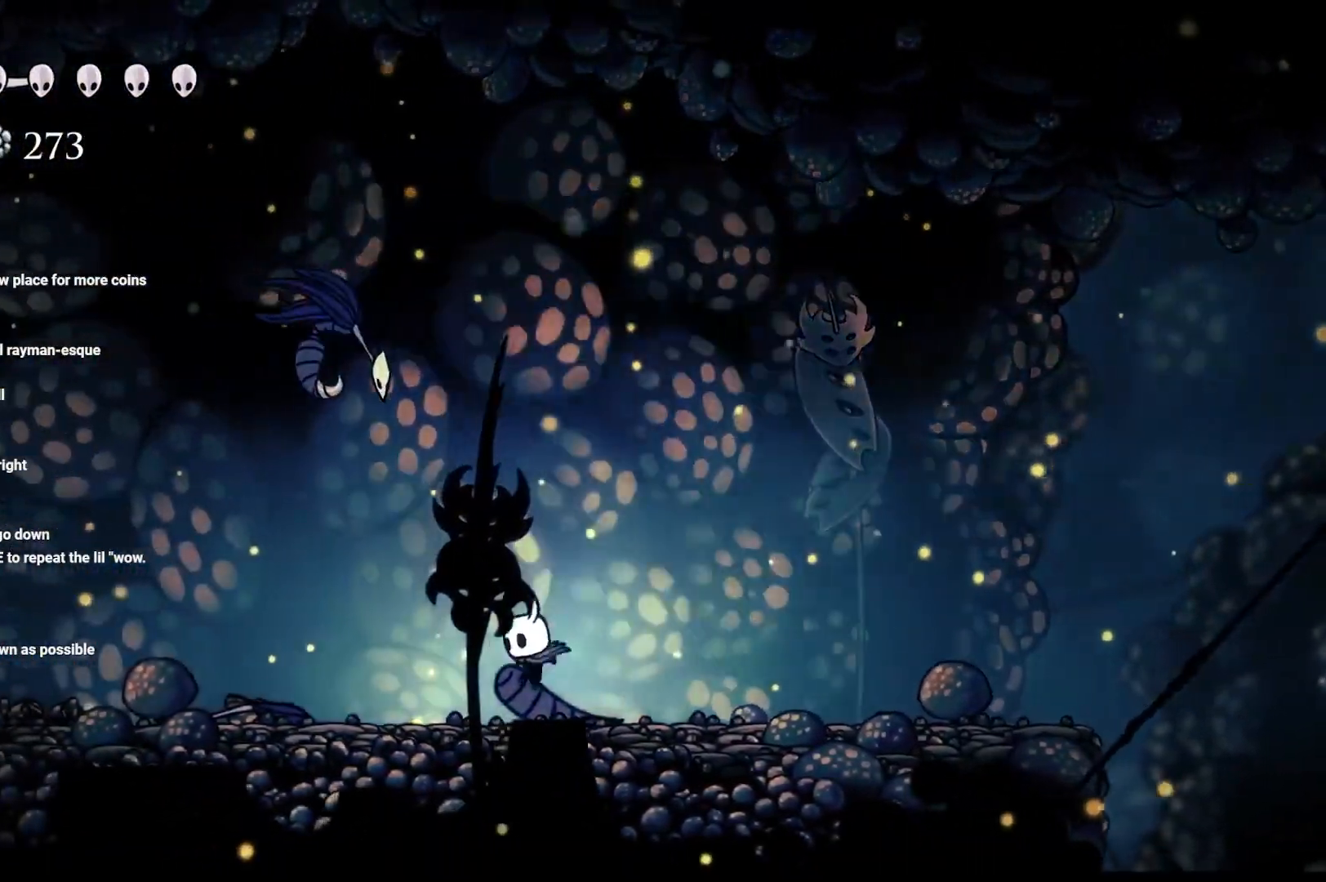
{"buttons": [], "left_stick": "up-left", "right_stick": "center", "events": [[67, "A", "down"], [133, "X", "down"], [183, "A", "up"], [283, "X", "up"]]}
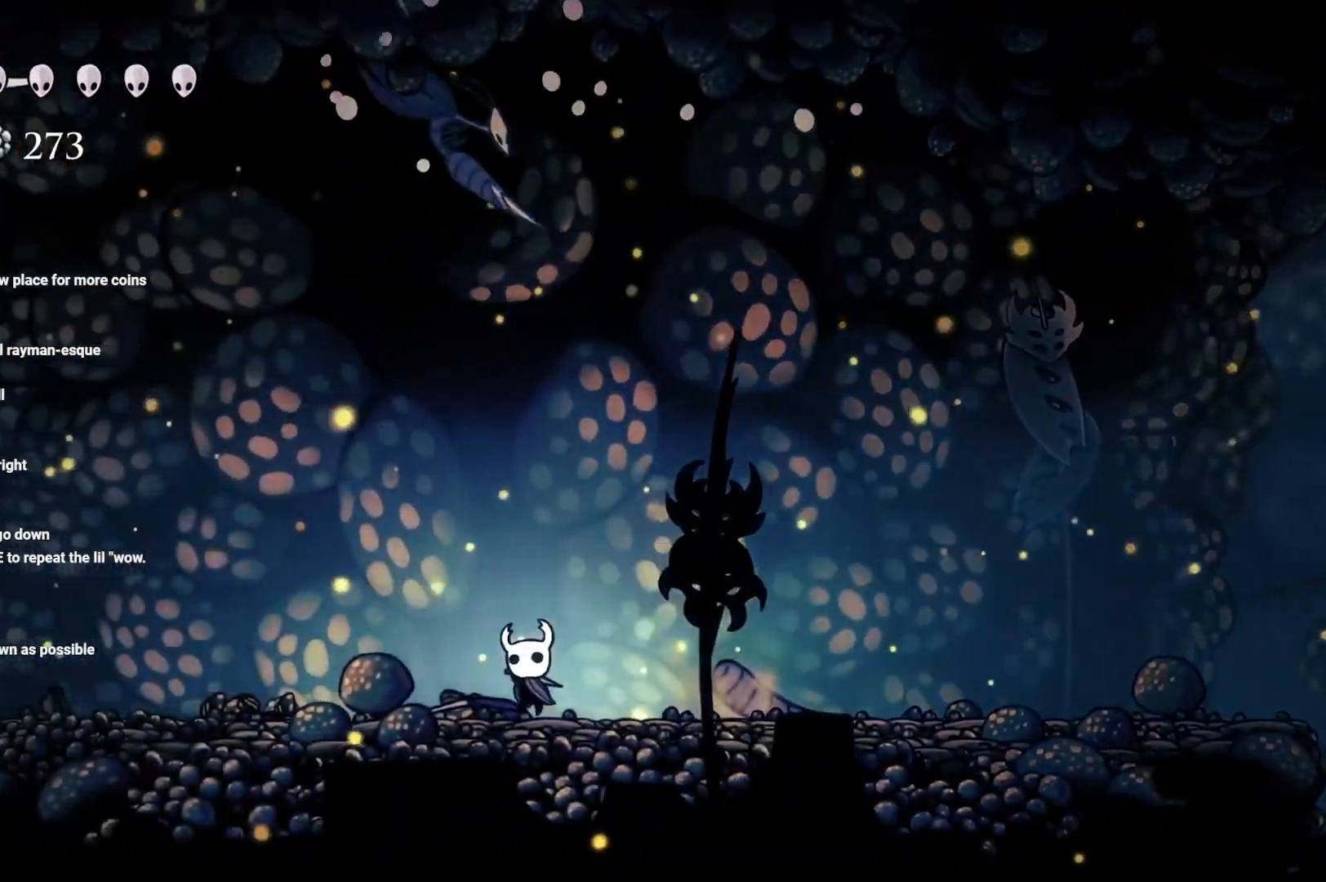
{"buttons": ["A"], "left_stick": "up", "right_stick": "center", "events": [[133, "A", "down"], [167, "left_stick", "up"]]}
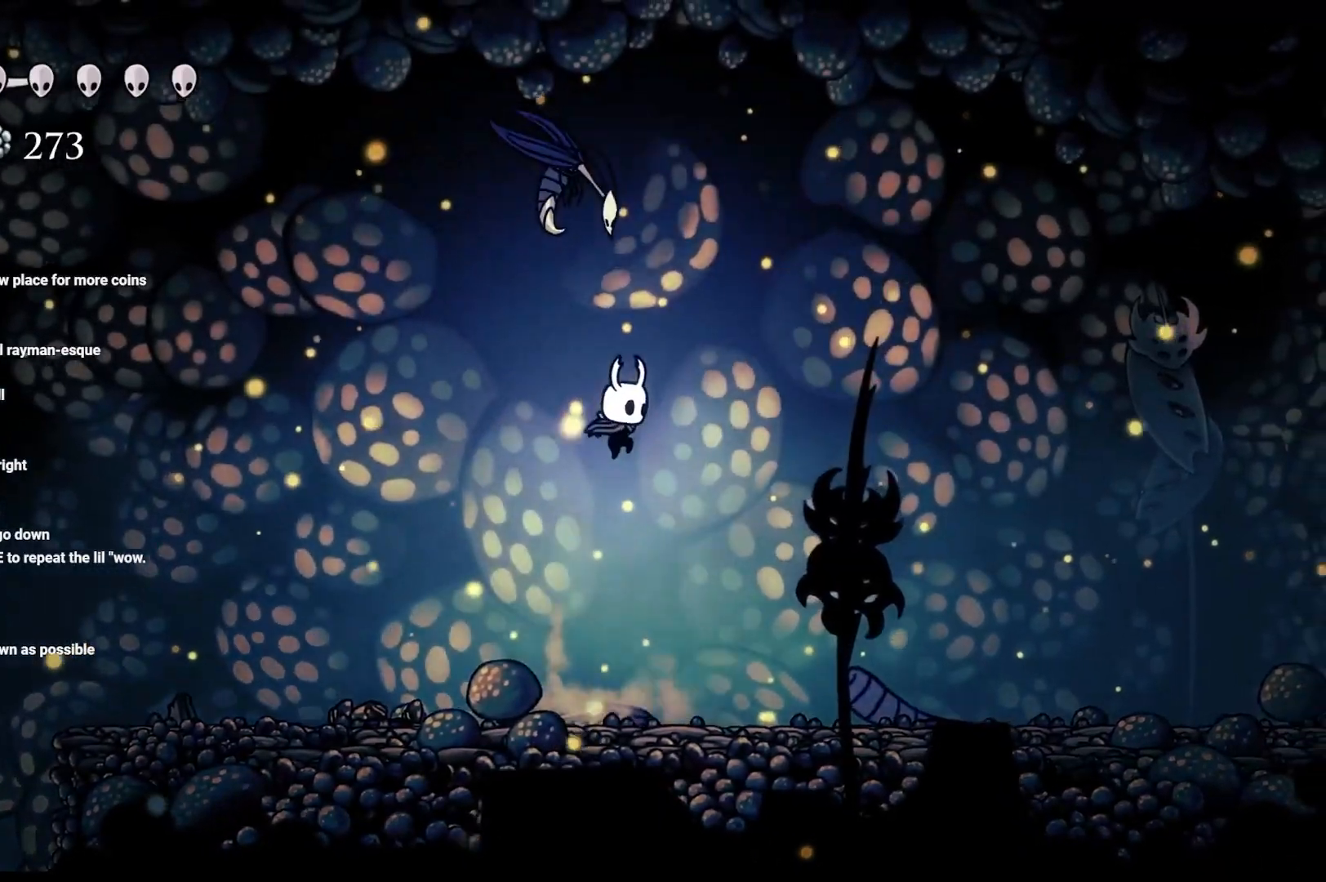
{"buttons": [], "left_stick": "center", "right_stick": "center", "events": [[33, "X", "down"], [300, "X", "up"], [333, "A", "up"], [450, "left_stick", "center"]]}